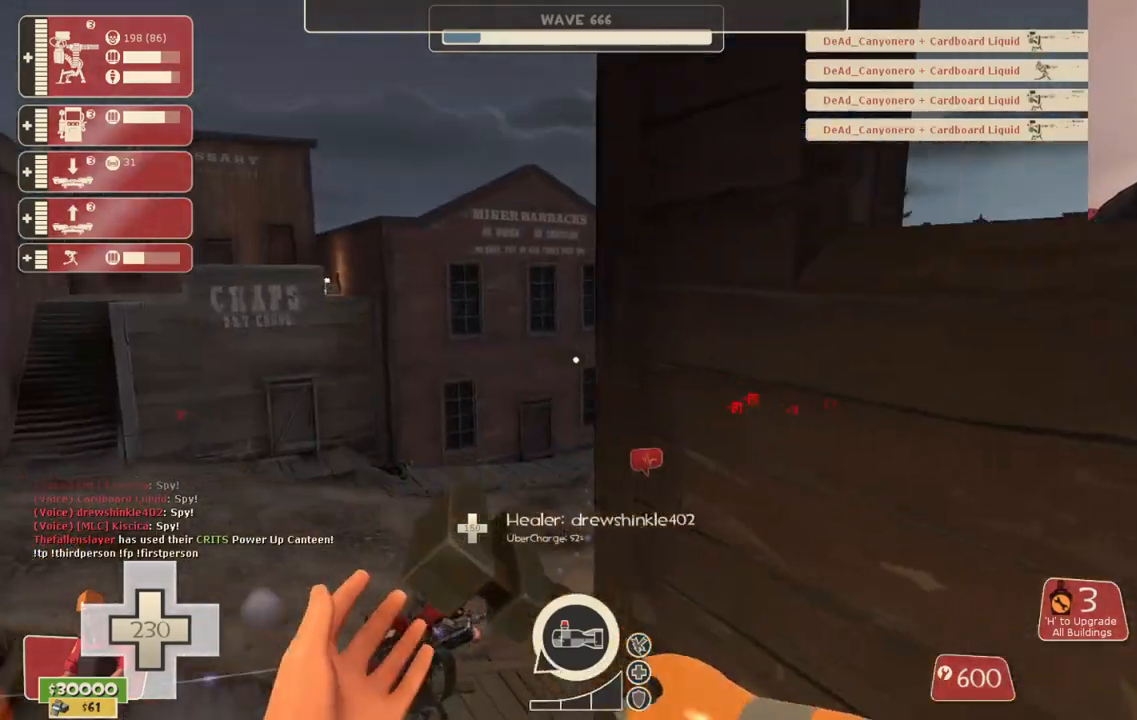
Gameplay with a controller (PlayStation layout); each line is a JSON object with the inputs held at the frame after it. "events" lists button and stick changes between this image and that frame as [ms after this image, input, new state], when the widget could be followed in between. Not read: L1.
{"buttons": [], "left_stick": "up-left", "right_stick": "left", "events": [[200, "right_stick", "right"], [300, "right_stick", "center"], [333, "left_stick", "down-right"], [417, "left_stick", "down-left"], [417, "right_stick", "left"], [467, "left_stick", "up-left"]]}
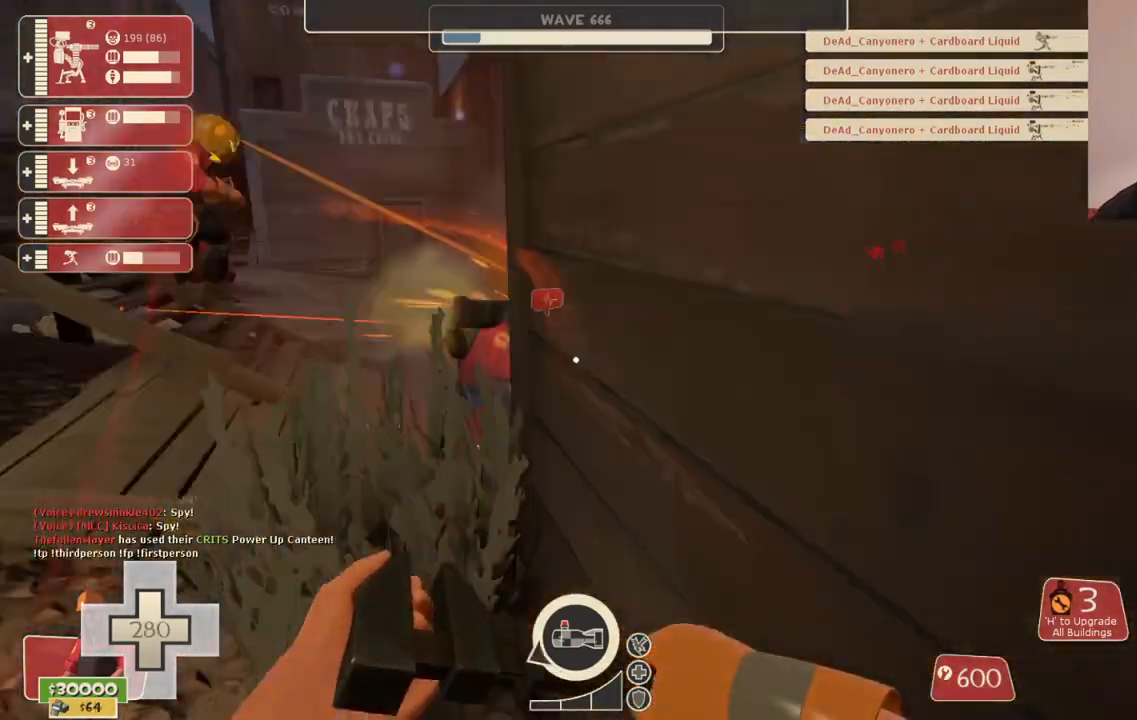
{"buttons": [], "left_stick": "up-right", "right_stick": "center", "events": [[100, "left_stick", "up-right"], [100, "right_stick", "center"]]}
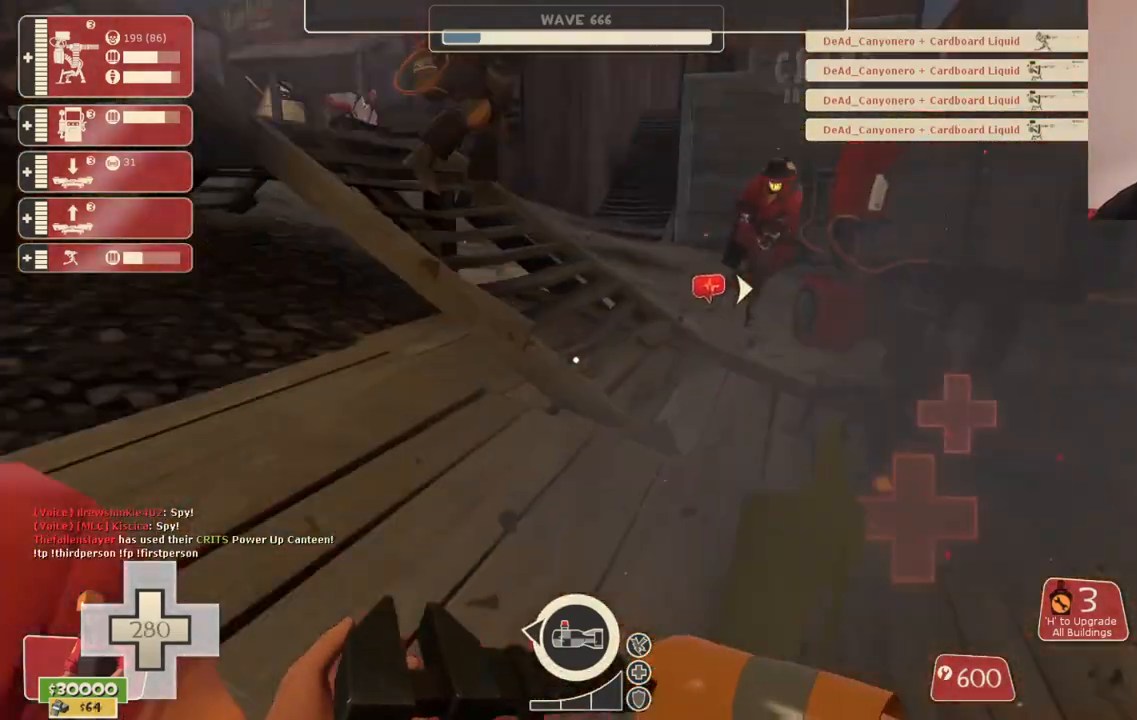
{"buttons": [], "left_stick": "up-right", "right_stick": "center", "events": [[217, "right_stick", "left"], [367, "right_stick", "center"]]}
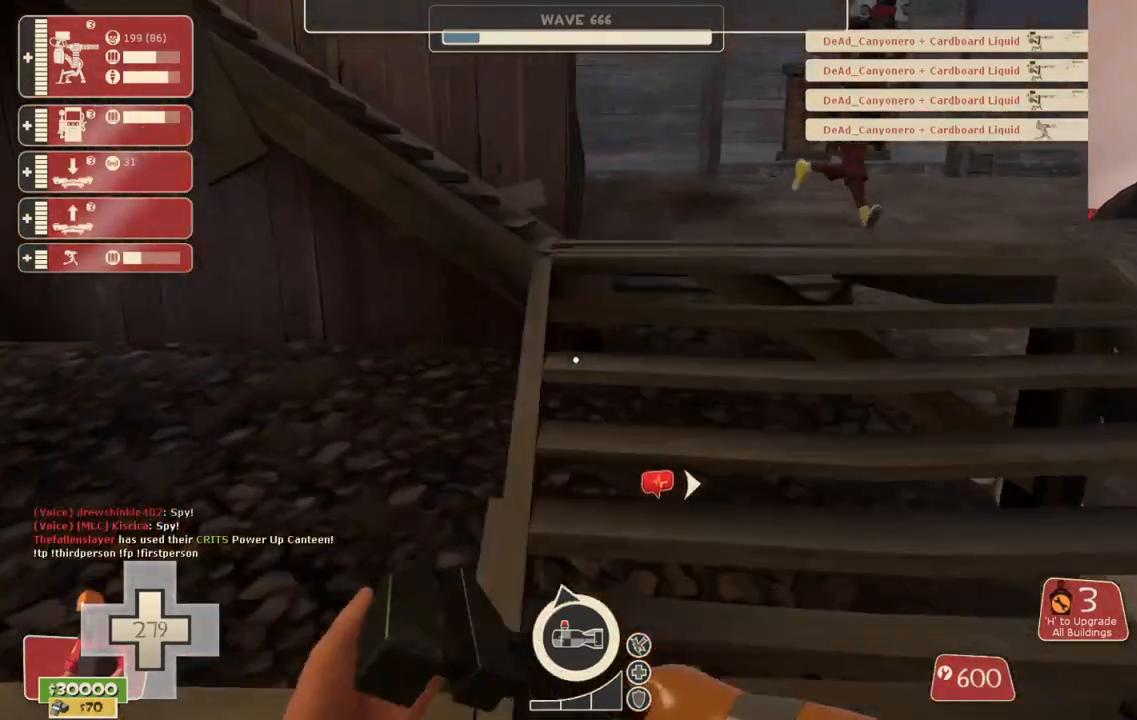
{"buttons": [], "left_stick": "up", "right_stick": "left", "events": [[200, "right_stick", "left"], [350, "right_stick", "center"], [500, "left_stick", "up"], [500, "right_stick", "left"]]}
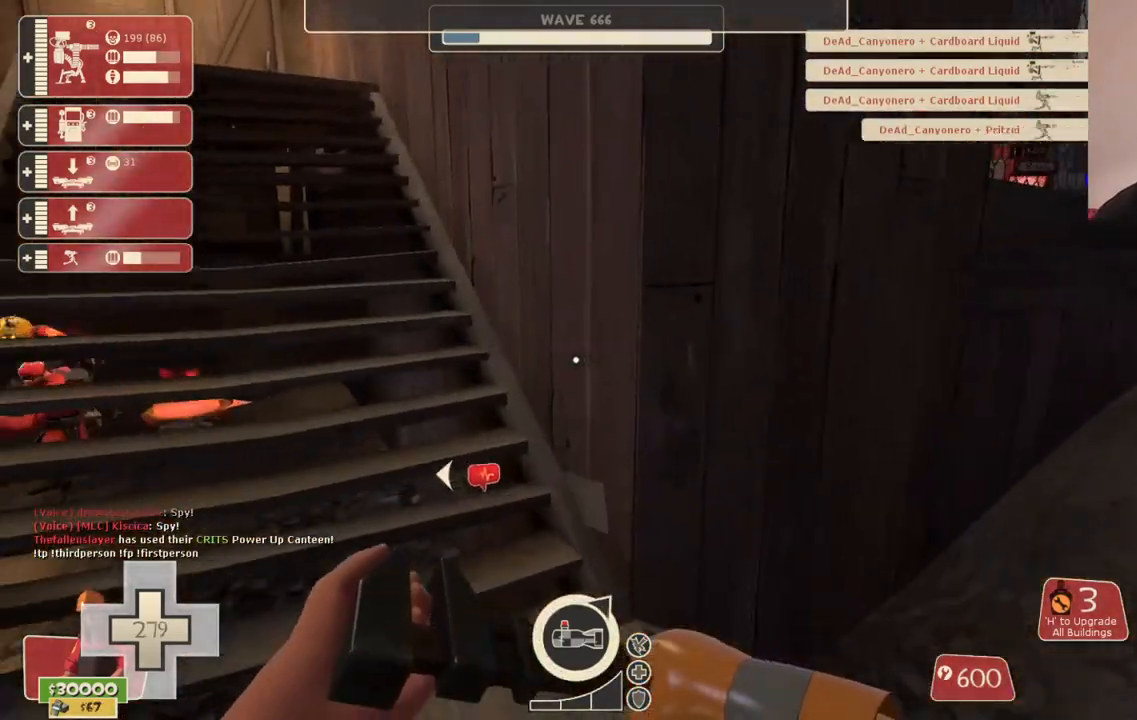
{"buttons": [], "left_stick": "up-right", "right_stick": "center", "events": [[133, "right_stick", "center"], [467, "left_stick", "up-right"]]}
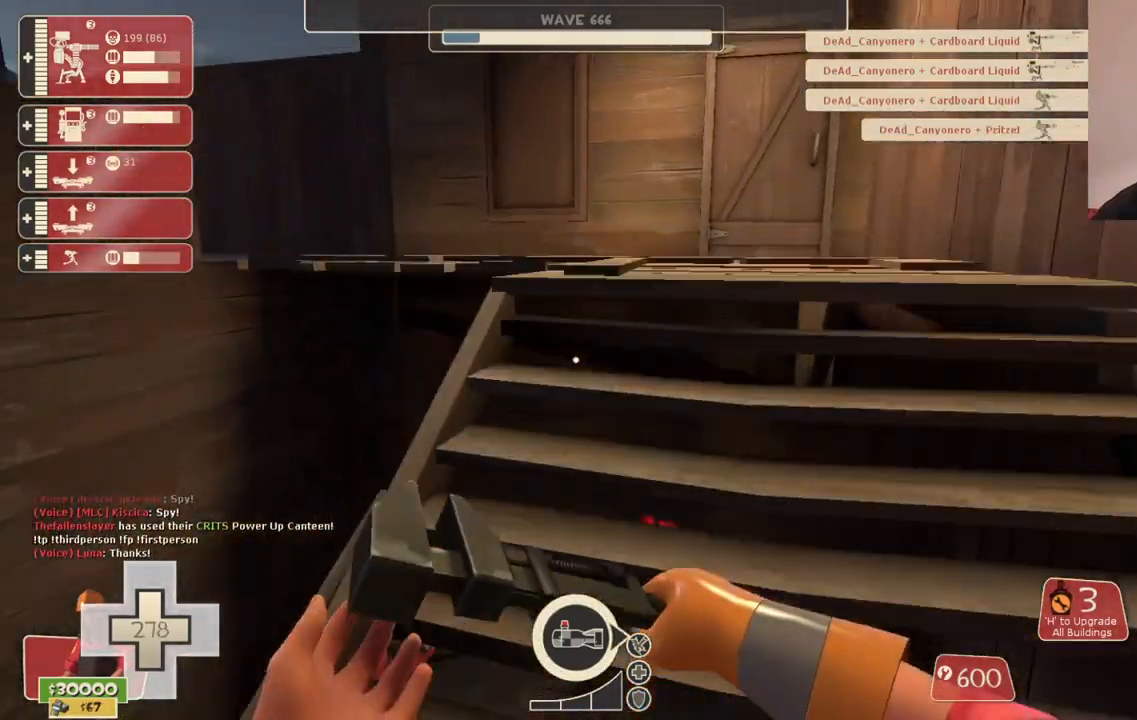
{"buttons": [], "left_stick": "up-right", "right_stick": "left", "events": [[367, "right_stick", "left"]]}
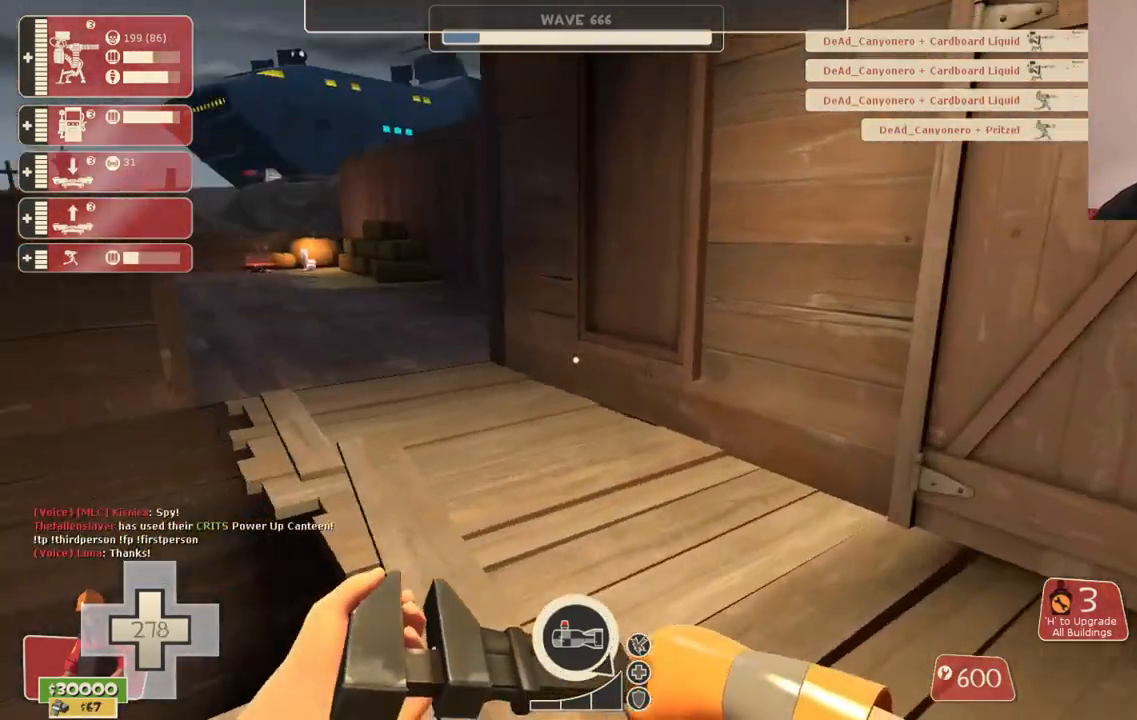
{"buttons": [], "left_stick": "up-right", "right_stick": "center", "events": [[17, "right_stick", "center"], [167, "right_stick", "left"], [383, "right_stick", "center"]]}
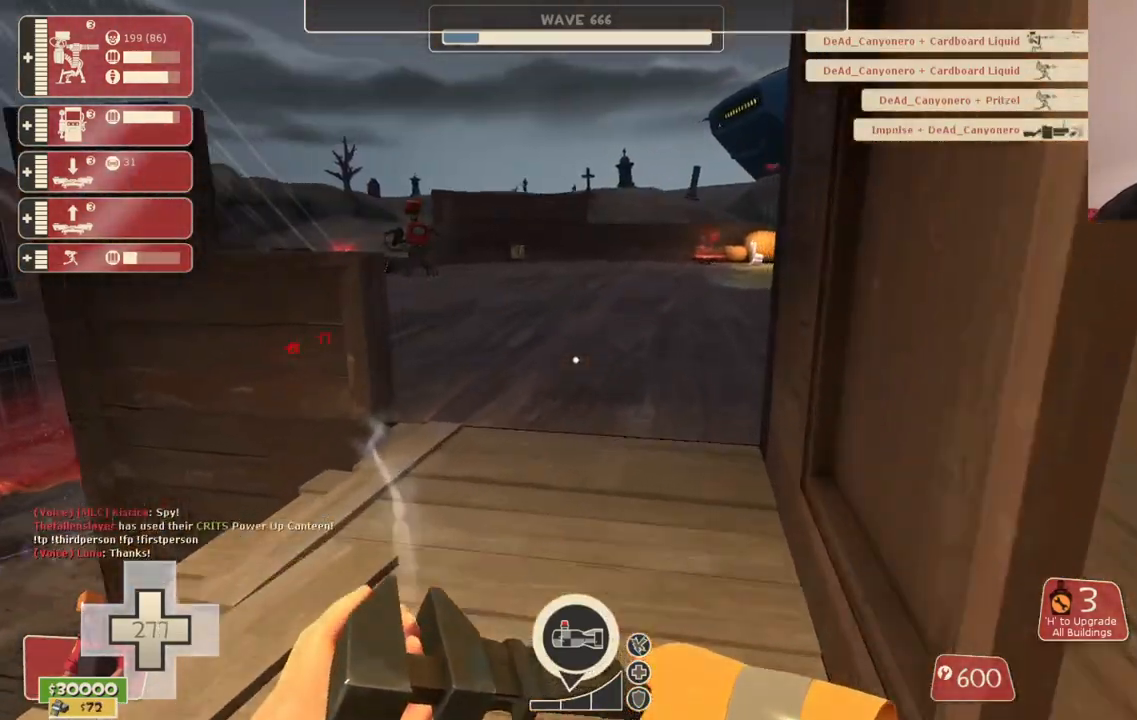
{"buttons": [], "left_stick": "up-right", "right_stick": "left", "events": [[367, "right_stick", "left"]]}
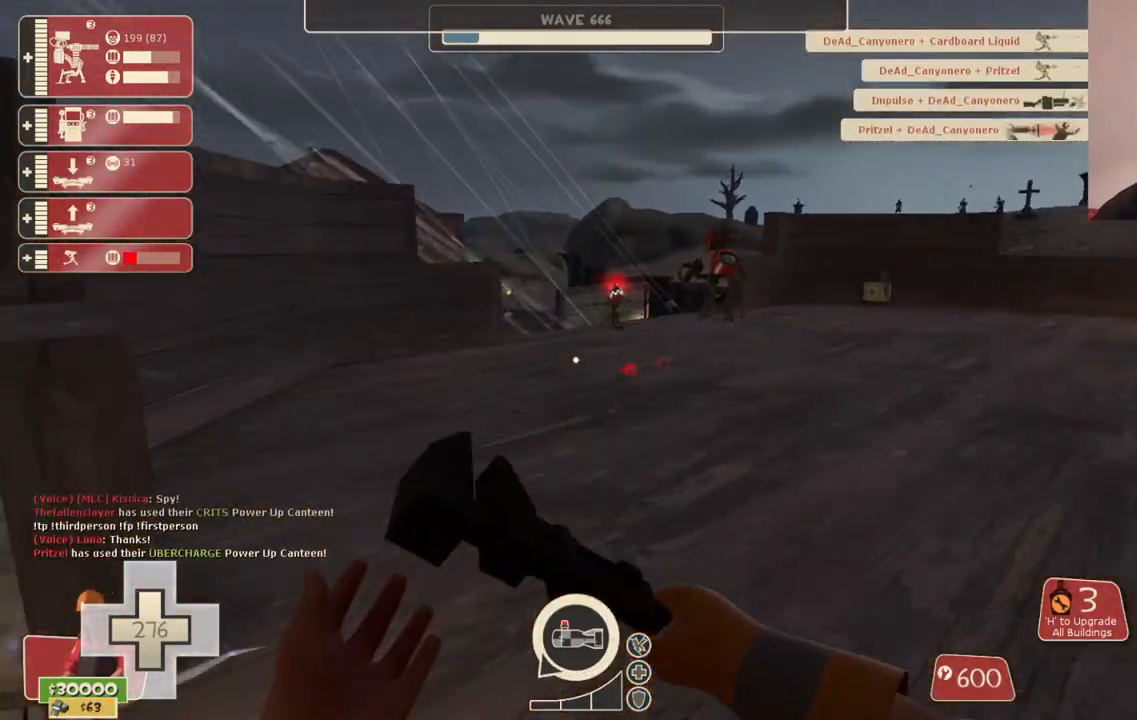
{"buttons": [], "left_stick": "up", "right_stick": "center", "events": [[17, "left_stick", "up"], [33, "right_stick", "center"]]}
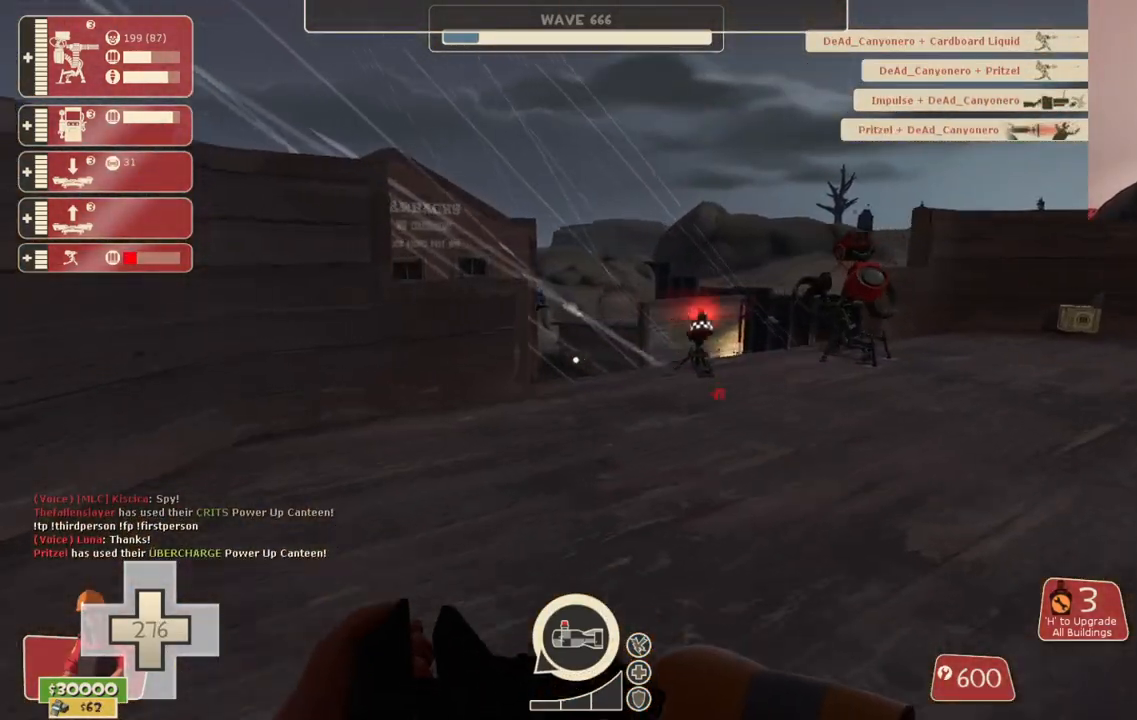
{"buttons": [], "left_stick": "up-right", "right_stick": "center", "events": [[233, "left_stick", "up-right"]]}
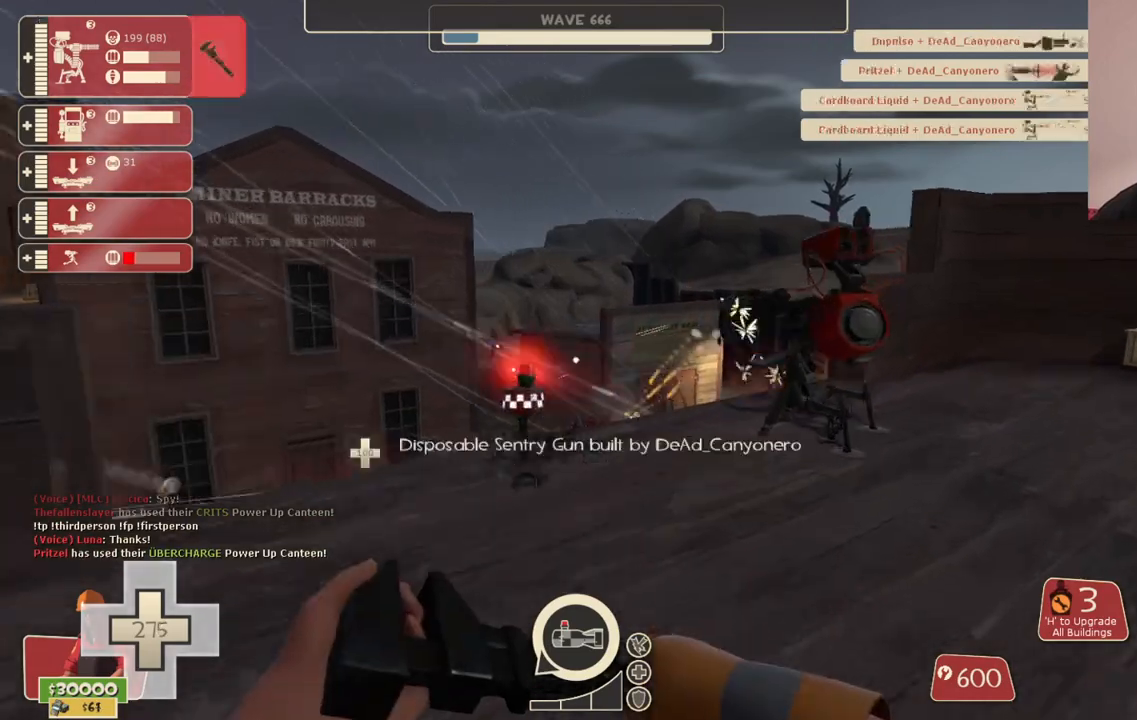
{"buttons": ["R2"], "left_stick": "center", "right_stick": "center", "events": [[267, "left_stick", "up"], [300, "R2", "down"], [450, "left_stick", "center"]]}
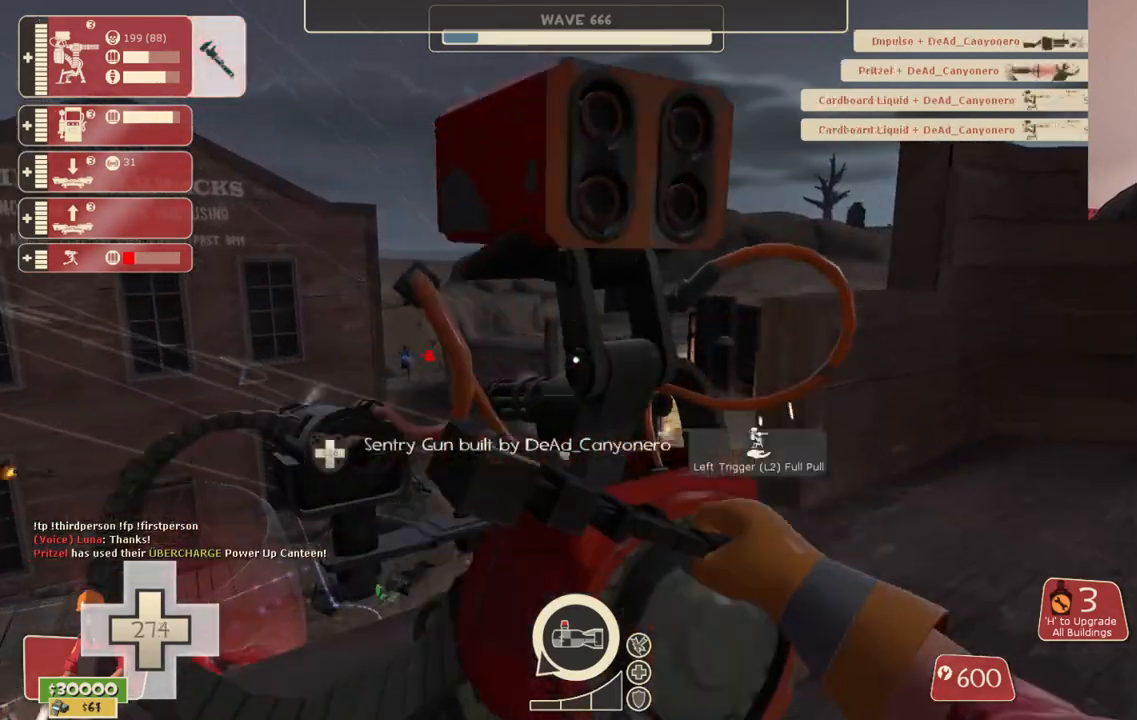
{"buttons": ["R2"], "left_stick": "center", "right_stick": "center", "events": [[417, "right_stick", "left"], [500, "right_stick", "center"]]}
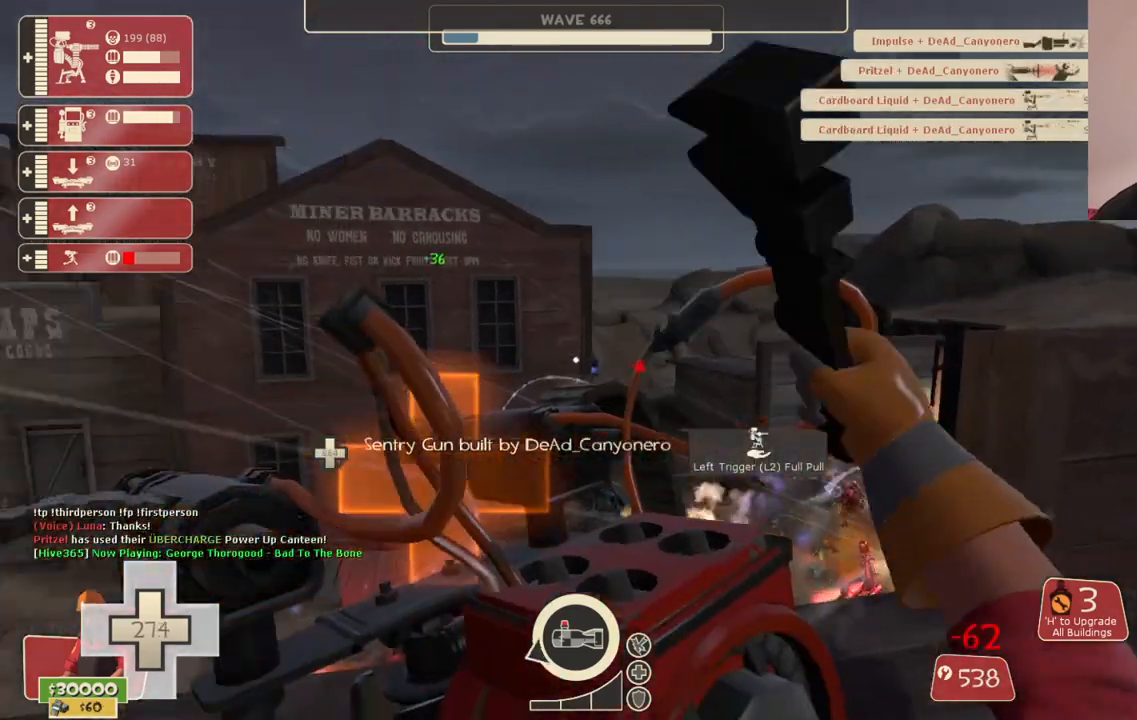
{"buttons": ["R2"], "left_stick": "center", "right_stick": "center", "events": []}
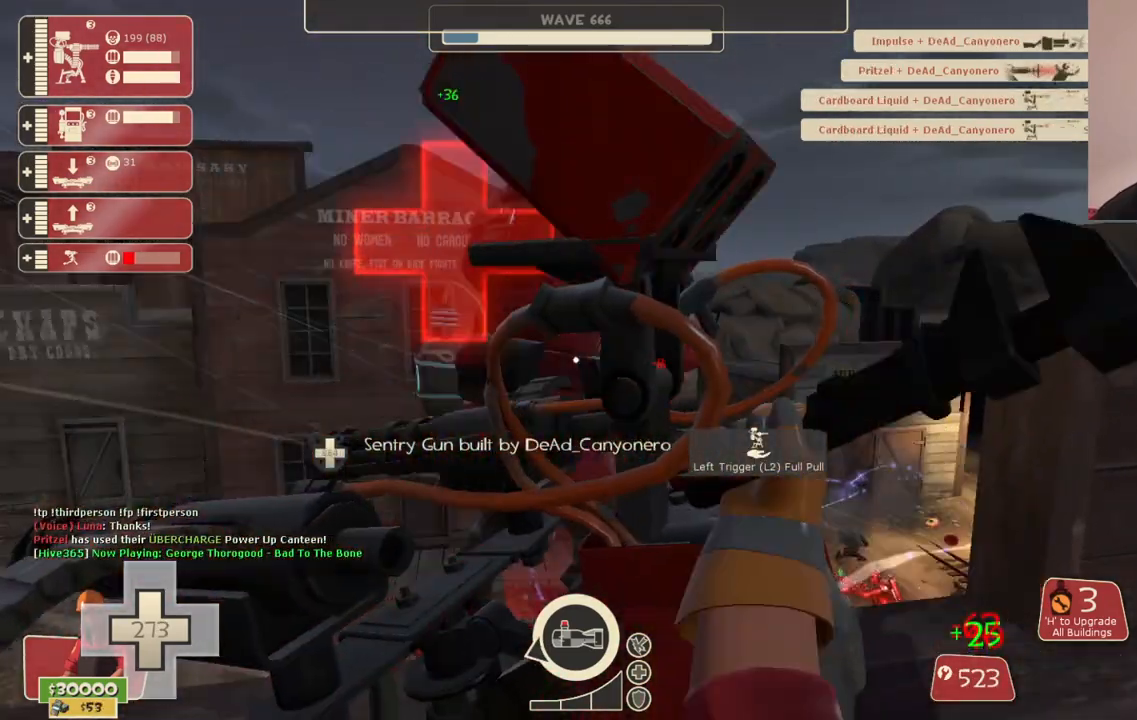
{"buttons": ["R2"], "left_stick": "left", "right_stick": "center", "events": [[500, "left_stick", "left"]]}
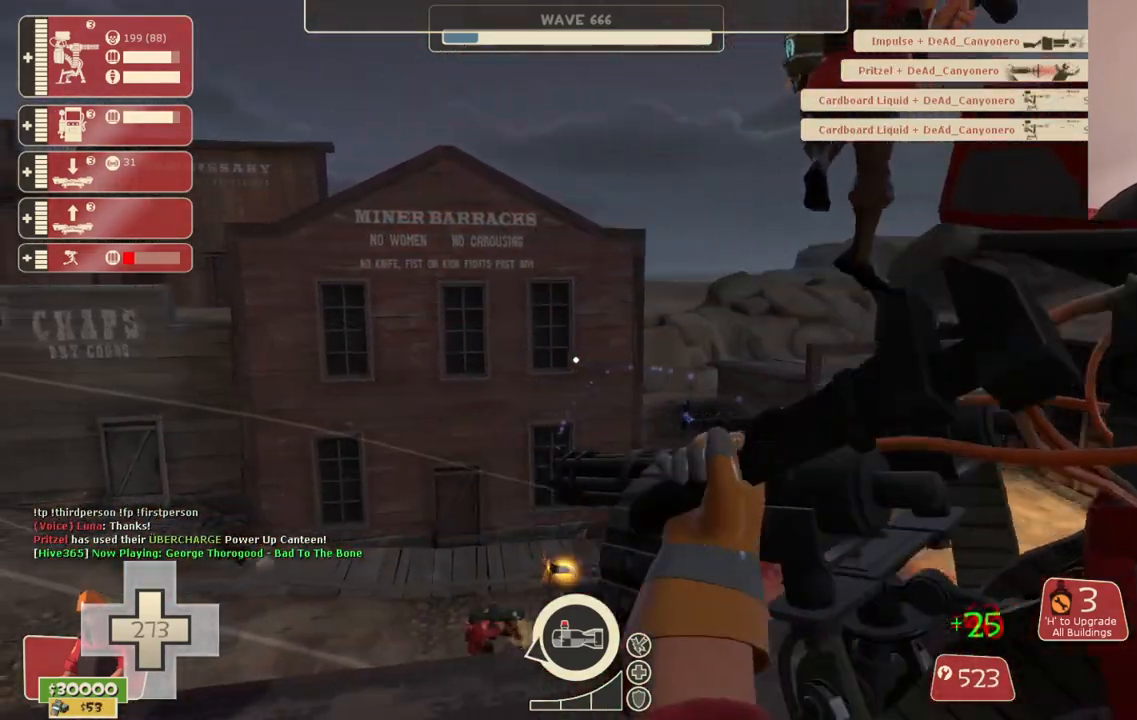
{"buttons": ["R2"], "left_stick": "center", "right_stick": "center", "events": [[100, "left_stick", "center"]]}
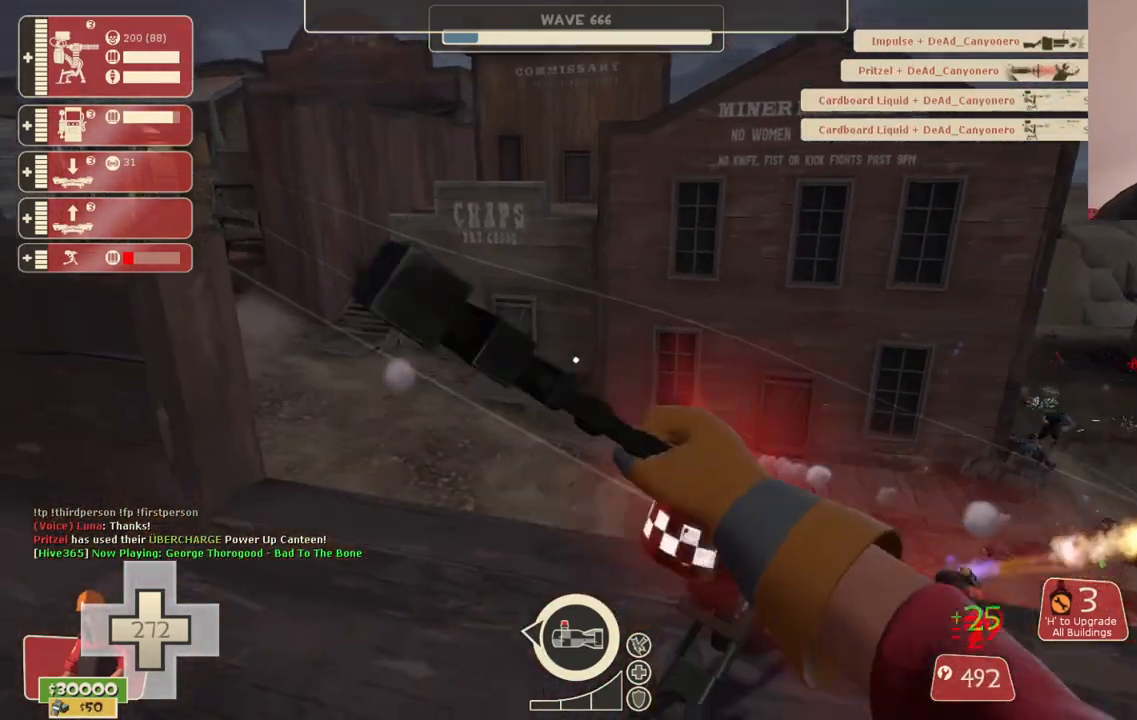
{"buttons": ["R2"], "left_stick": "center", "right_stick": "center", "events": []}
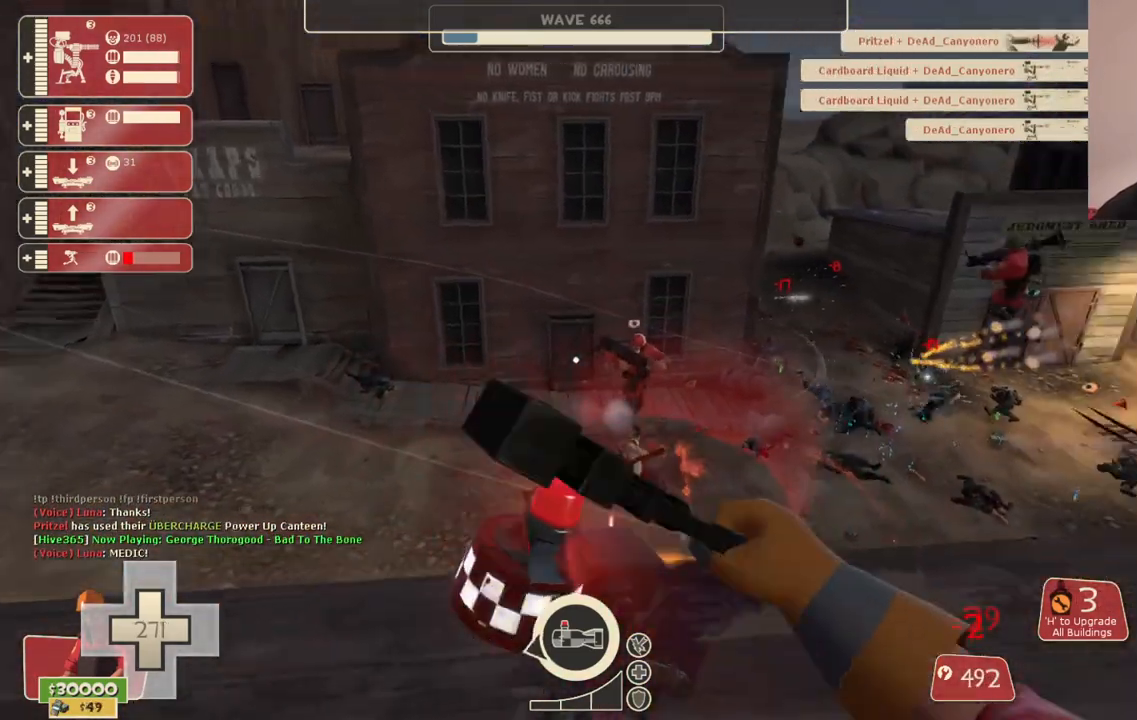
{"buttons": ["R2"], "left_stick": "up-right", "right_stick": "center", "events": [[400, "right_stick", "right"], [467, "left_stick", "up-right"], [500, "right_stick", "center"]]}
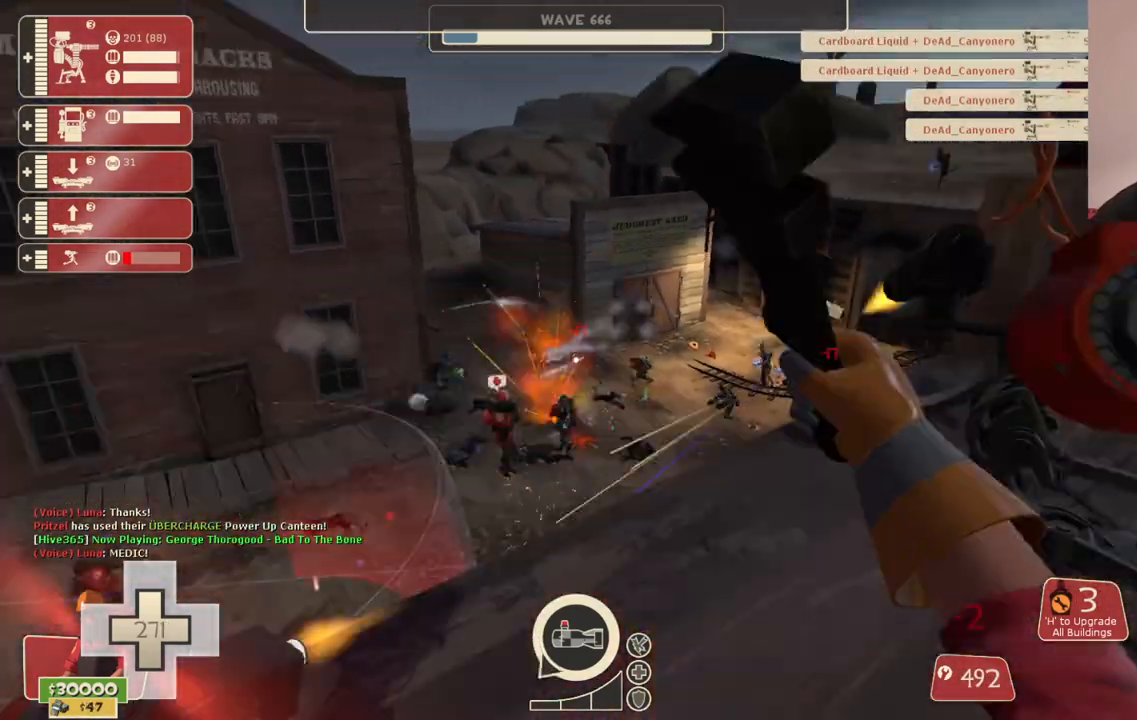
{"buttons": ["R2"], "left_stick": "center", "right_stick": "center", "events": [[133, "left_stick", "center"], [233, "right_stick", "right"], [383, "right_stick", "center"]]}
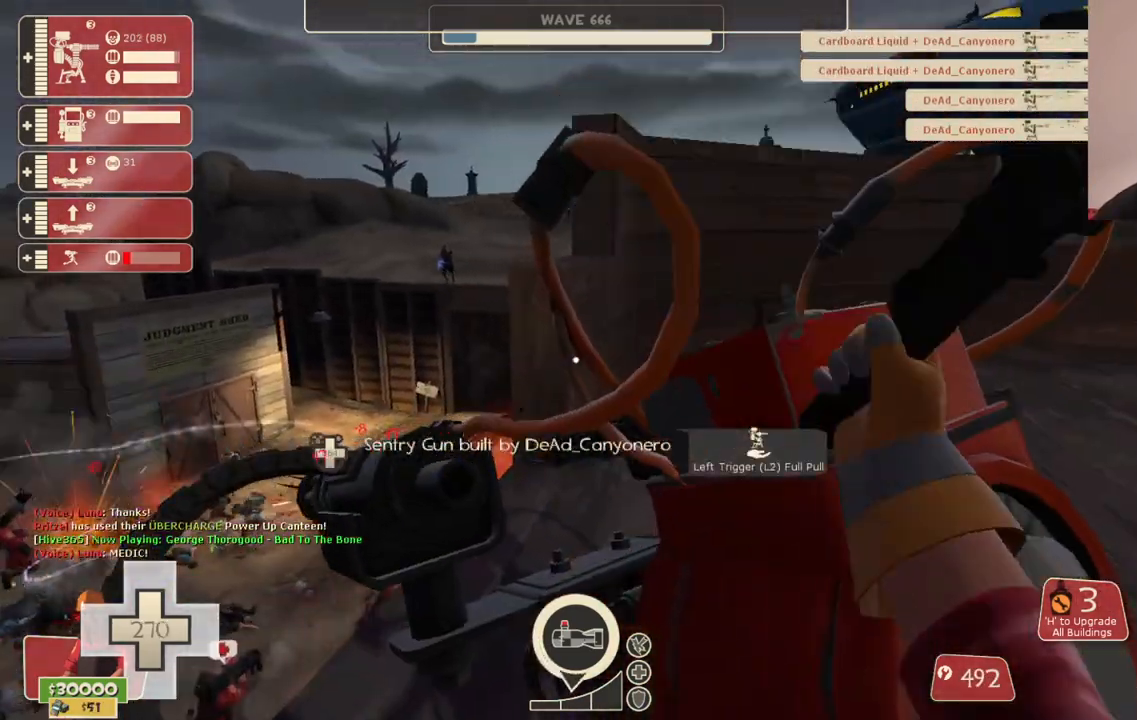
{"buttons": ["R2"], "left_stick": "center", "right_stick": "center", "events": []}
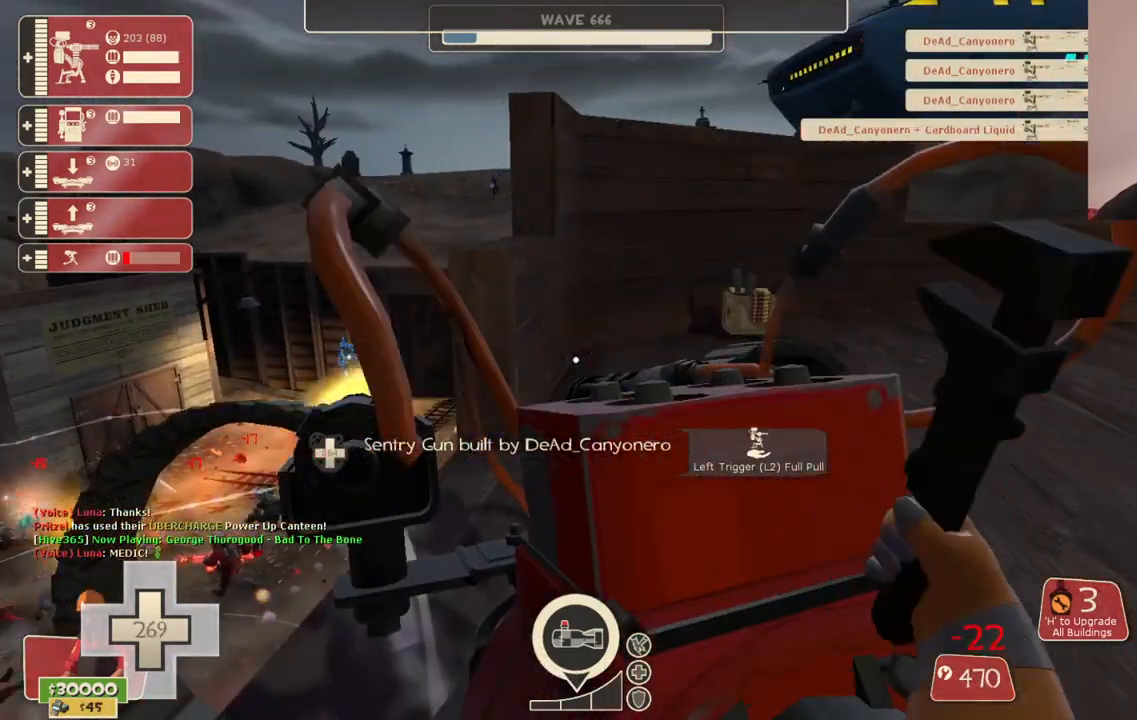
{"buttons": ["R2"], "left_stick": "center", "right_stick": "center", "events": []}
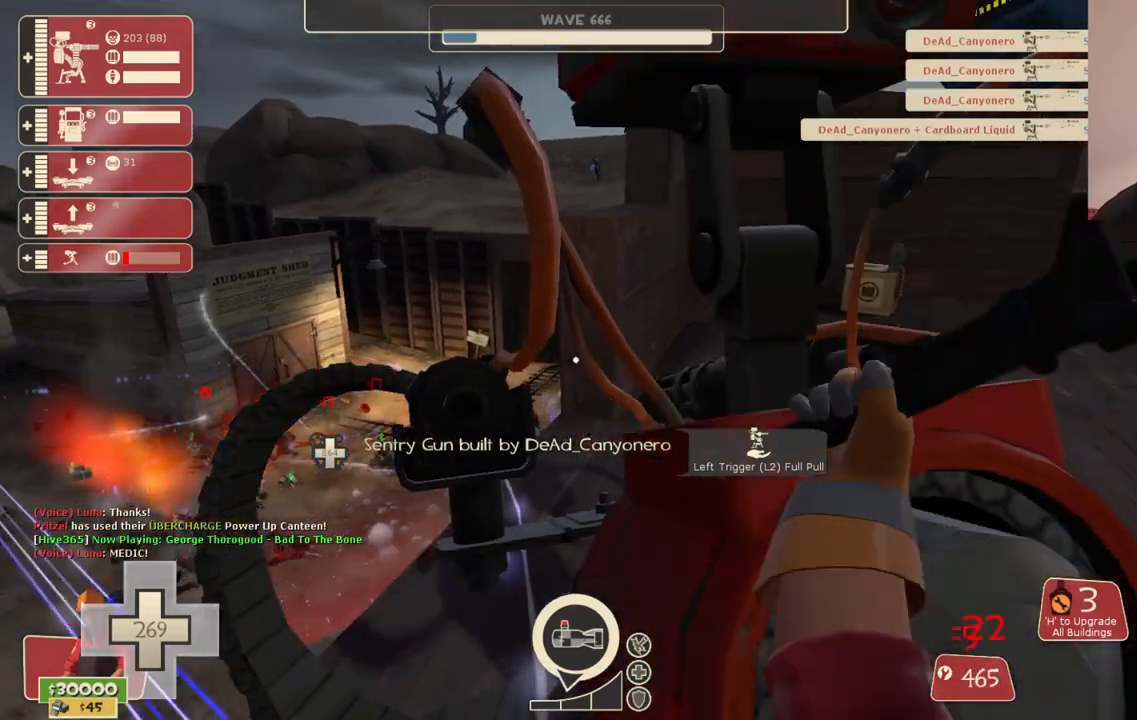
{"buttons": ["R2"], "left_stick": "center", "right_stick": "center", "events": []}
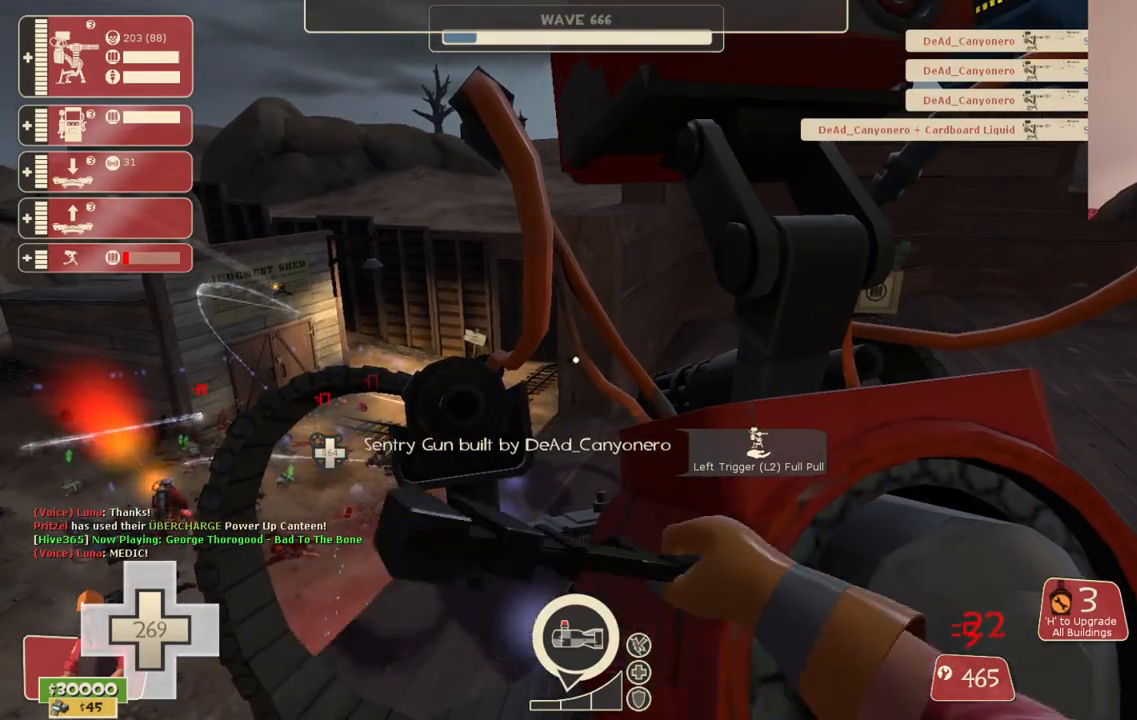
{"buttons": ["R2"], "left_stick": "center", "right_stick": "center", "events": []}
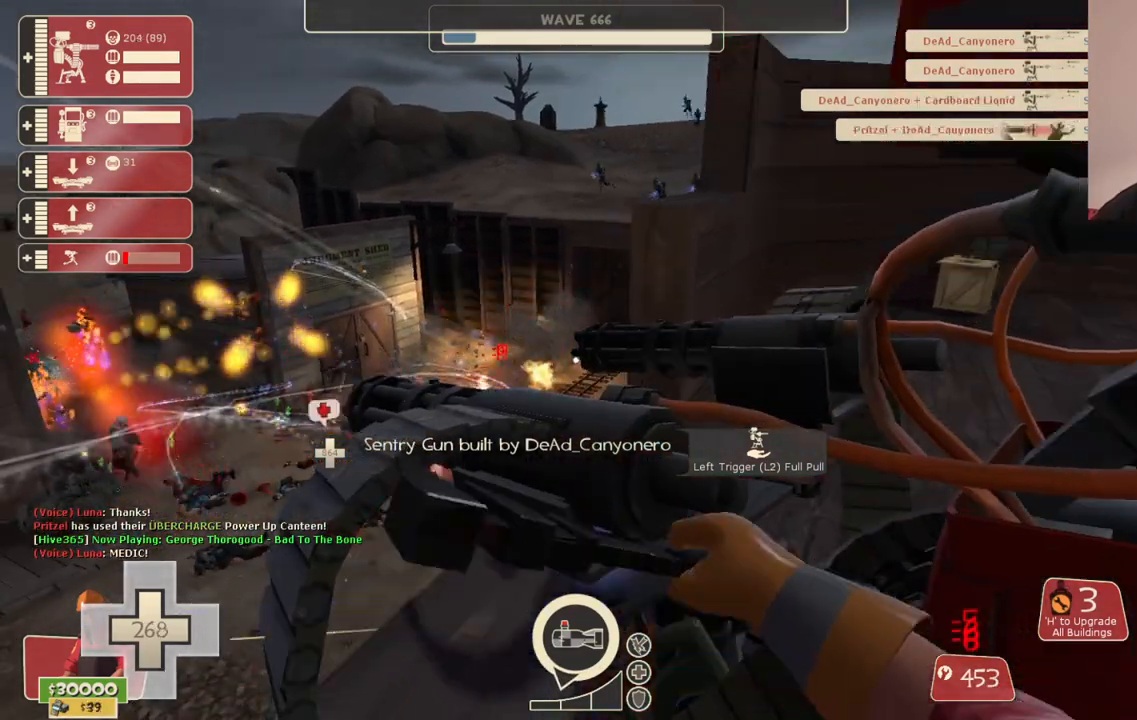
{"buttons": ["R2"], "left_stick": "center", "right_stick": "center", "events": []}
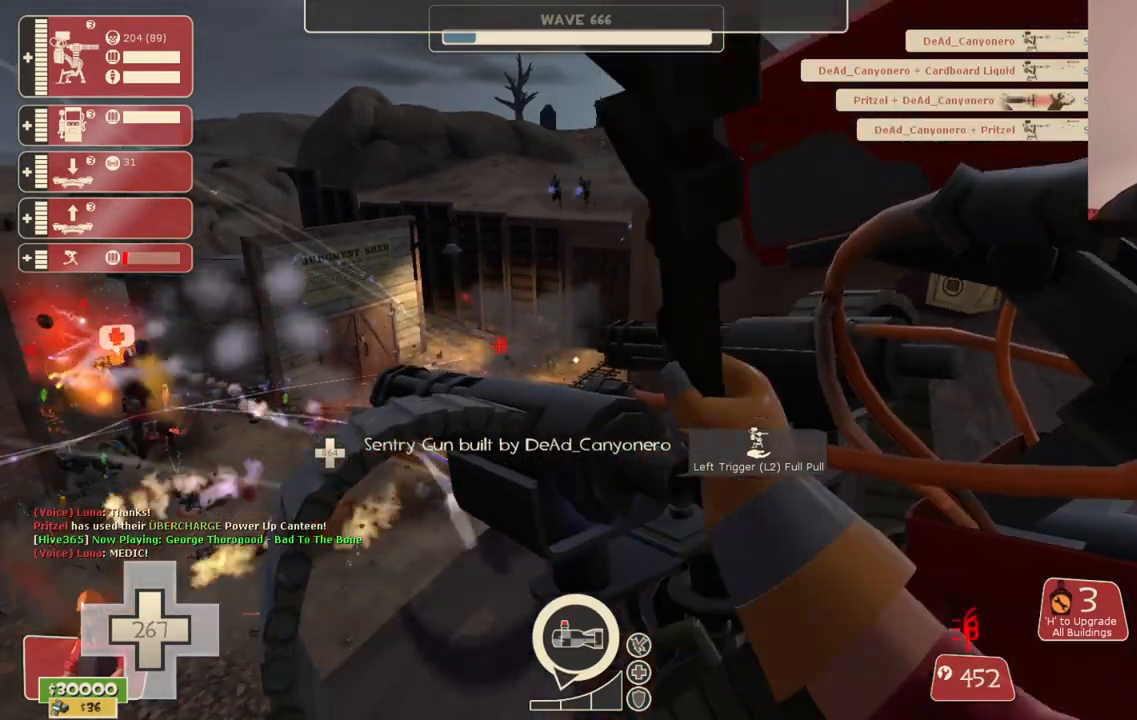
{"buttons": ["R2"], "left_stick": "center", "right_stick": "center", "events": []}
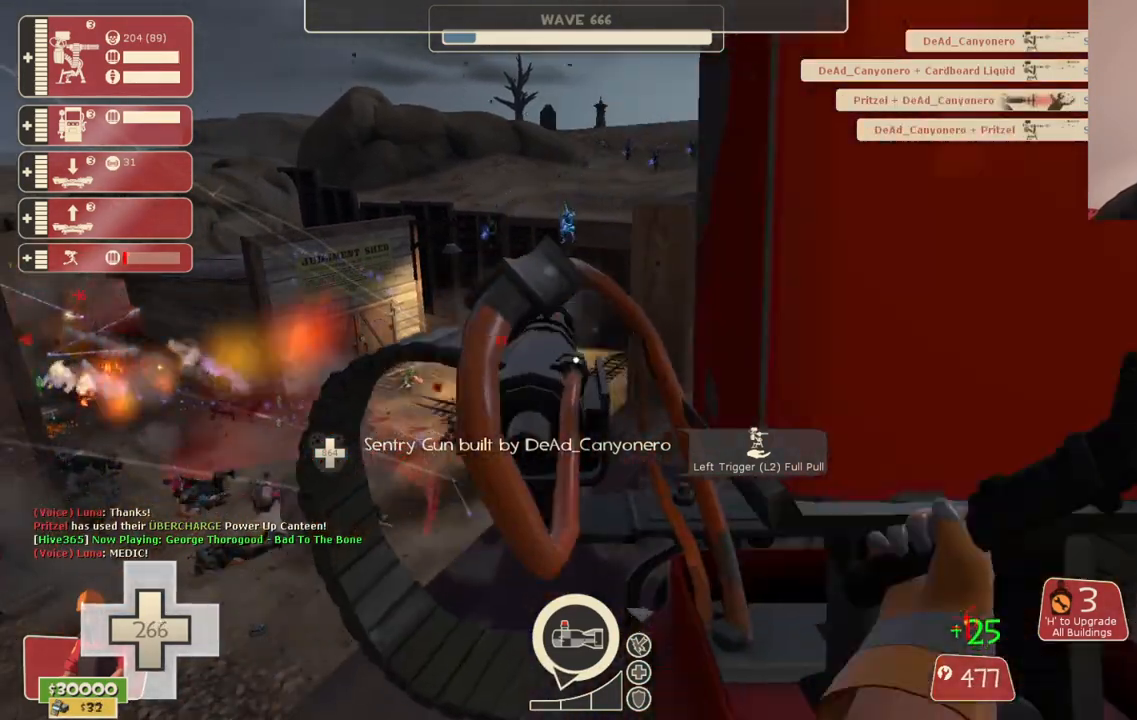
{"buttons": ["R2"], "left_stick": "center", "right_stick": "center", "events": []}
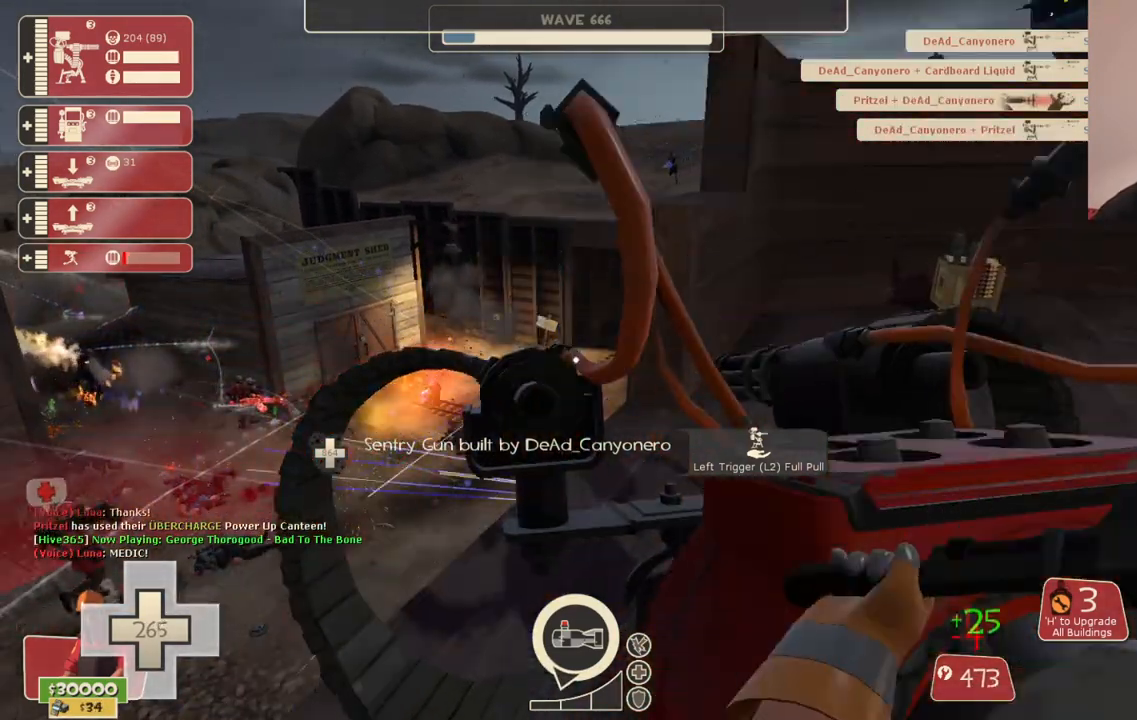
{"buttons": ["R2"], "left_stick": "center", "right_stick": "center", "events": []}
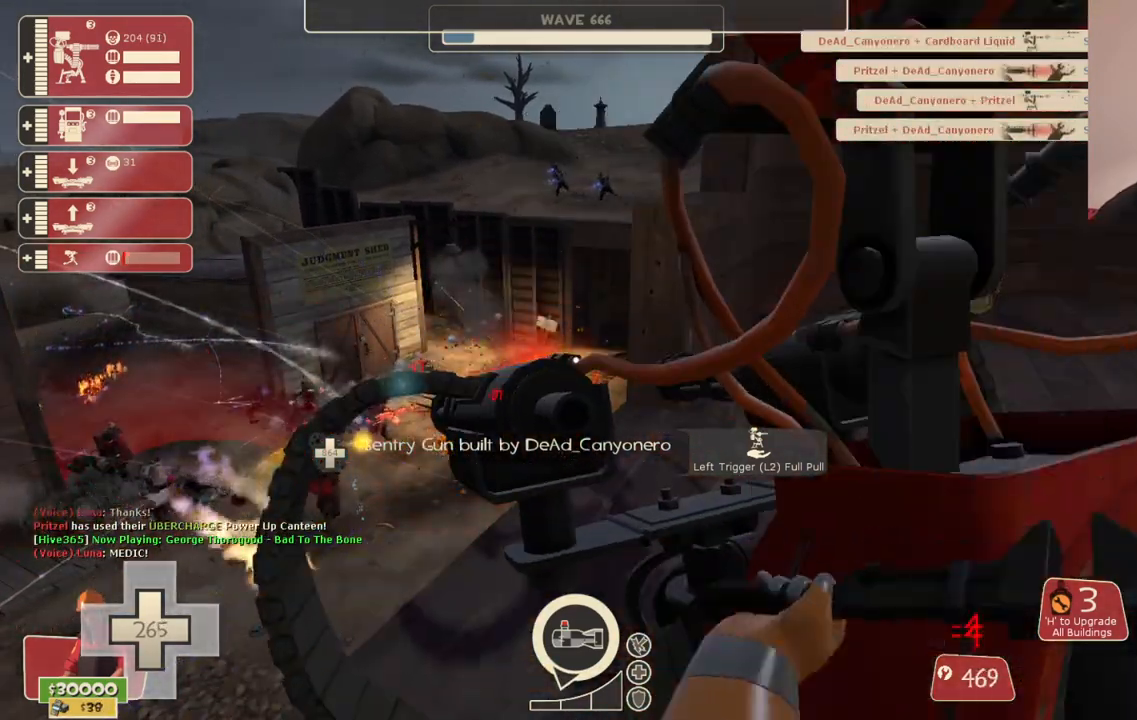
{"buttons": ["R2"], "left_stick": "center", "right_stick": "center", "events": []}
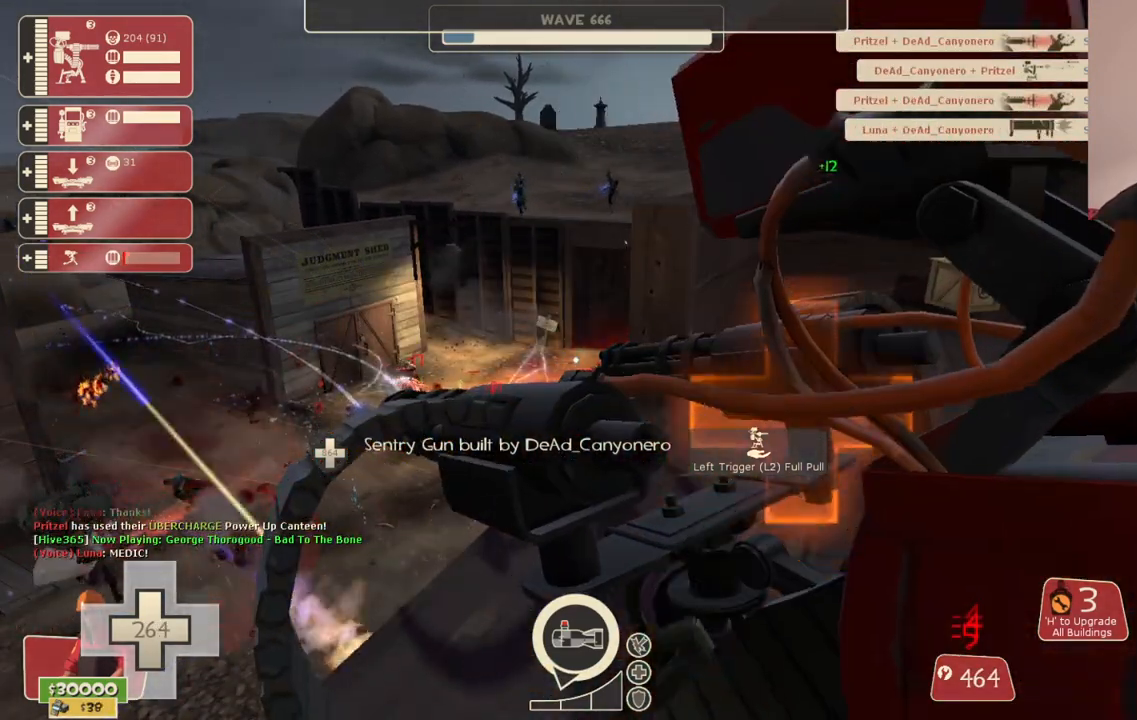
{"buttons": ["R2"], "left_stick": "center", "right_stick": "center", "events": []}
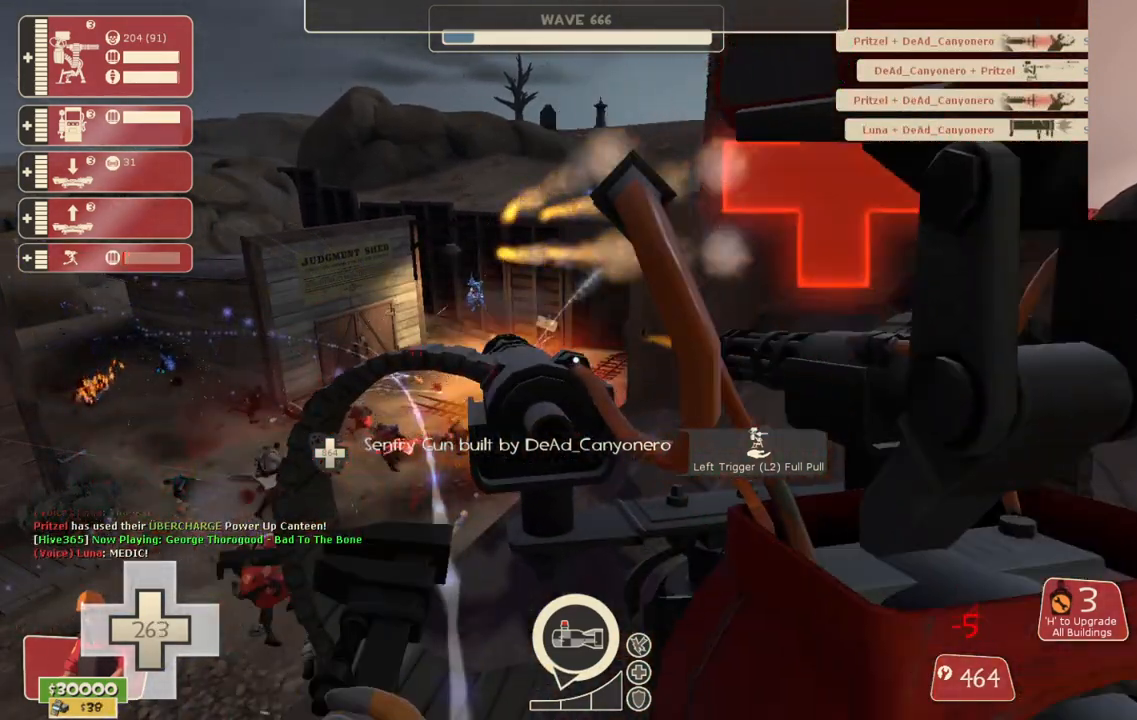
{"buttons": ["R2"], "left_stick": "center", "right_stick": "center", "events": []}